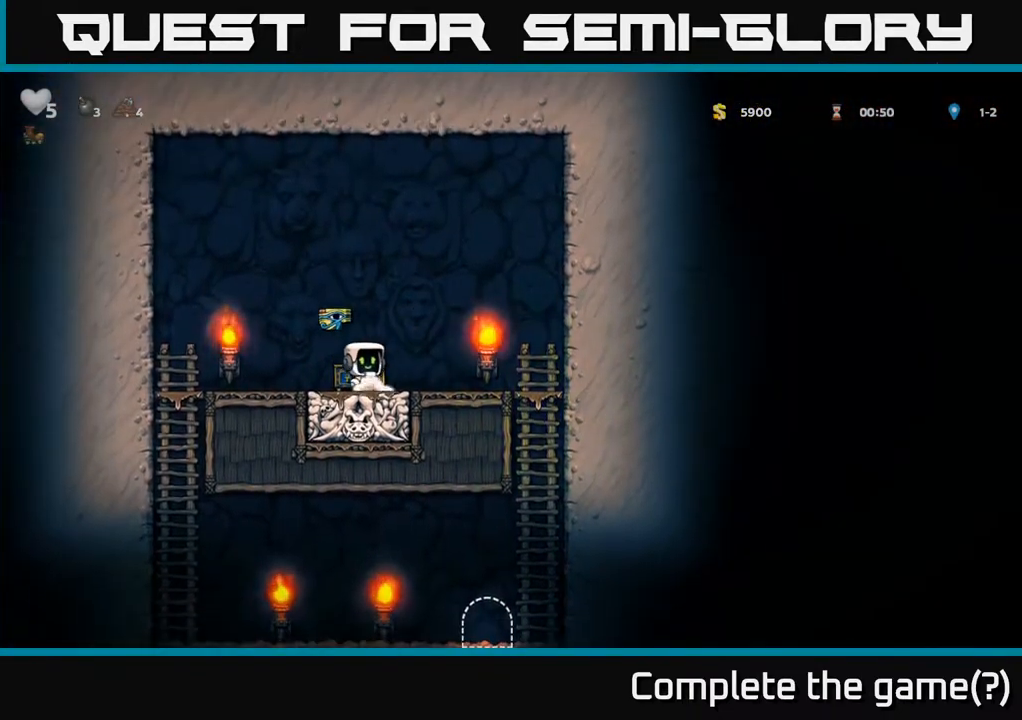
Gameplay with a controller (Xbox layout); each line is a JSON object with the inputs held at the frame after it. "events" lists button and stick changes between this image and that frame as [ms after this image, input, new state], when the widget could be followed in between. Not read: right_stick.
{"buttons": ["DPAD_LEFT"], "left_stick": "center", "events": [[17, "DPAD_RIGHT", "up"], [83, "DPAD_LEFT", "down"]]}
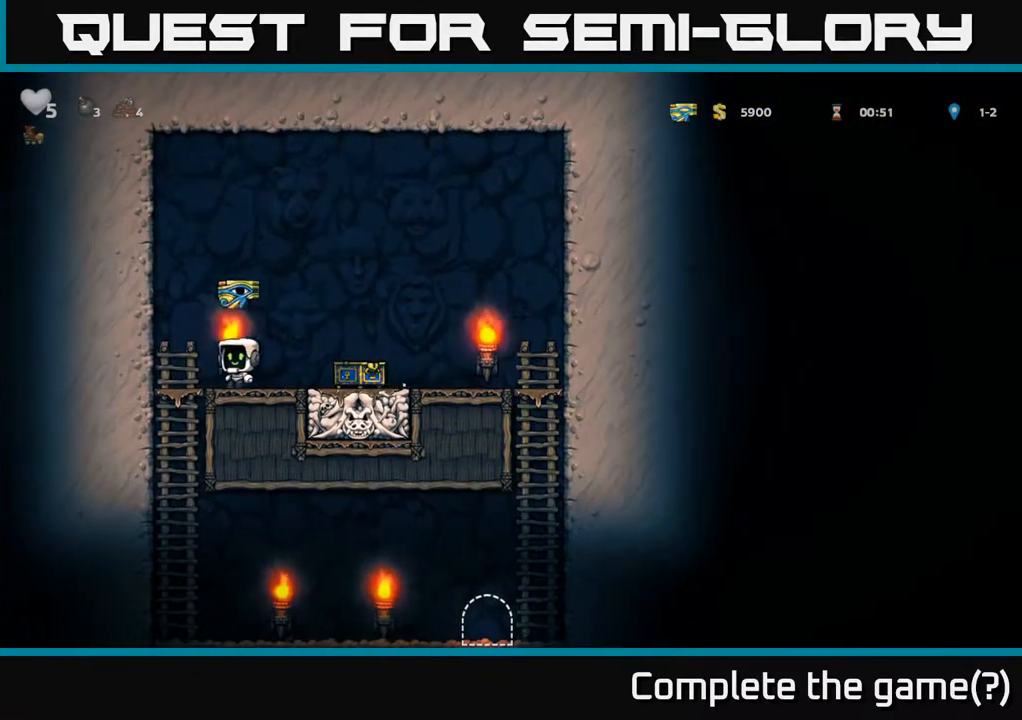
{"buttons": ["DPAD_RIGHT"], "left_stick": "center", "events": [[100, "DPAD_DOWN", "down"], [133, "A", "down"], [167, "DPAD_LEFT", "up"], [267, "A", "up"], [300, "DPAD_DOWN", "up"], [350, "DPAD_RIGHT", "down"]]}
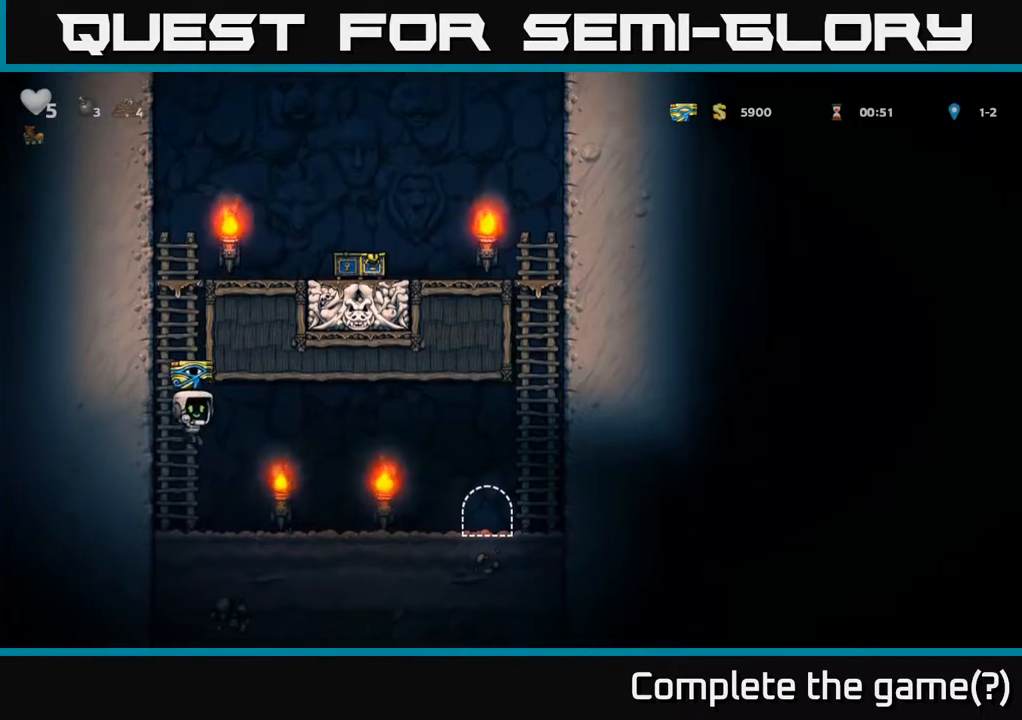
{"buttons": ["DPAD_RIGHT"], "left_stick": "center", "events": []}
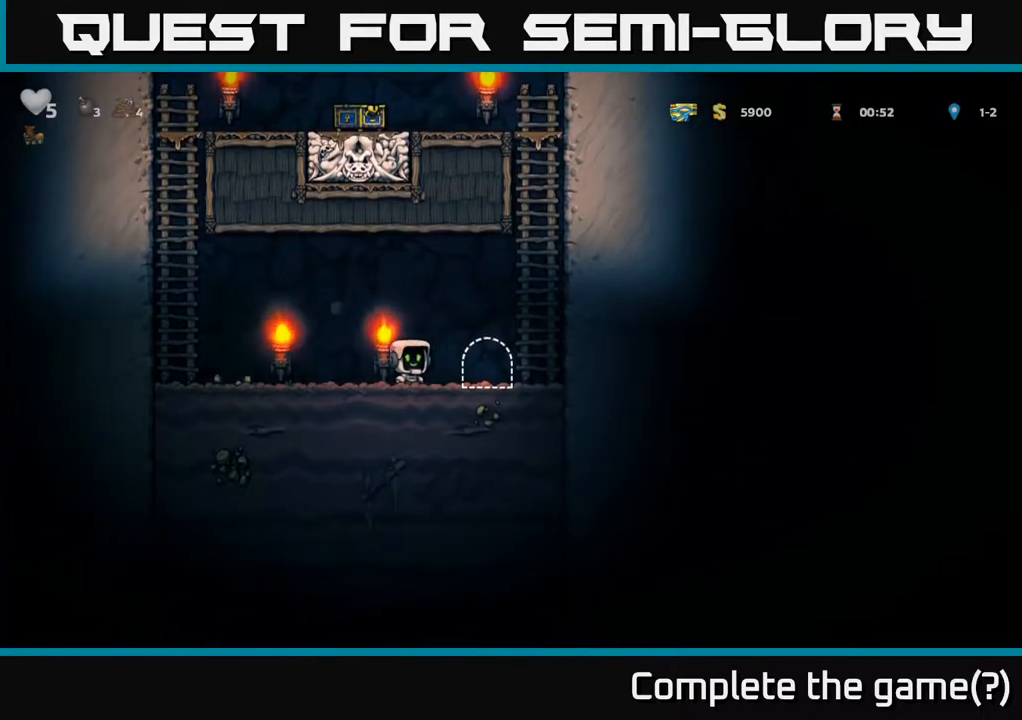
{"buttons": ["L2"], "left_stick": "center", "events": [[100, "DPAD_RIGHT", "up"], [133, "L2", "down"], [233, "L2", "up"], [300, "L2", "down"], [383, "L2", "up"], [450, "L2", "down"]]}
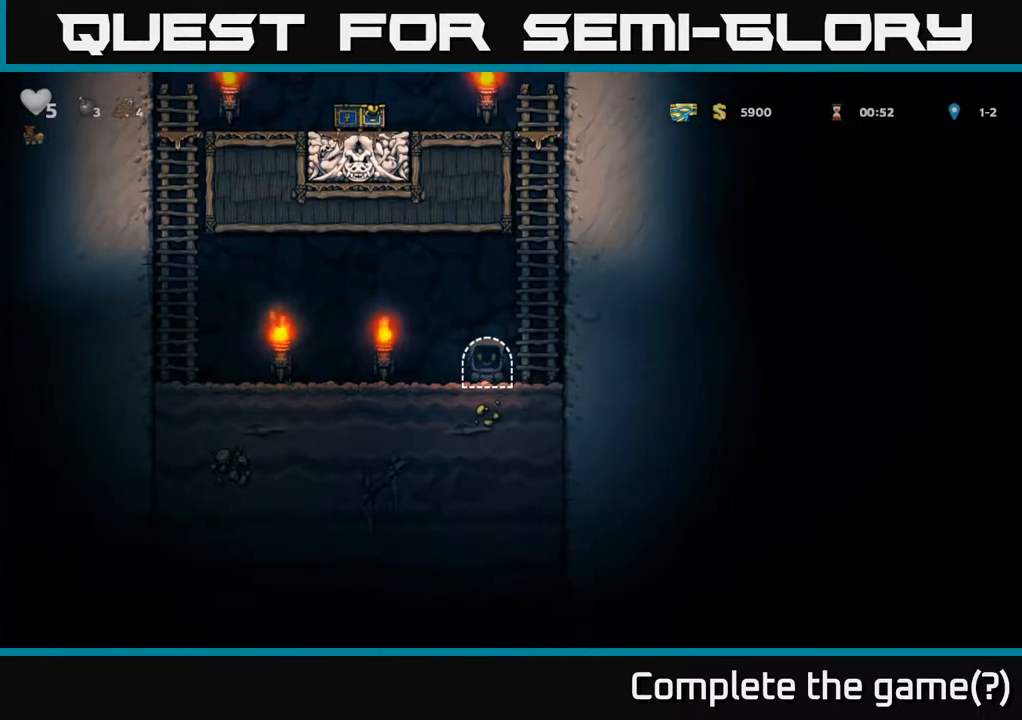
{"buttons": [], "left_stick": "center", "events": [[50, "L2", "up"]]}
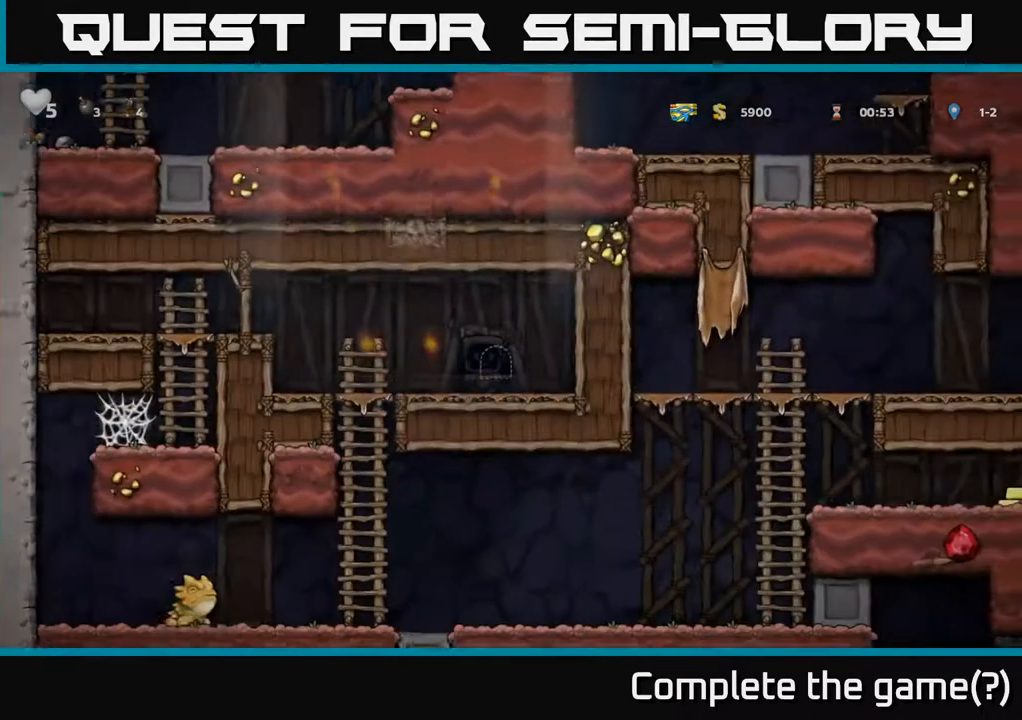
{"buttons": ["DPAD_LEFT"], "left_stick": "center", "events": [[467, "DPAD_LEFT", "down"]]}
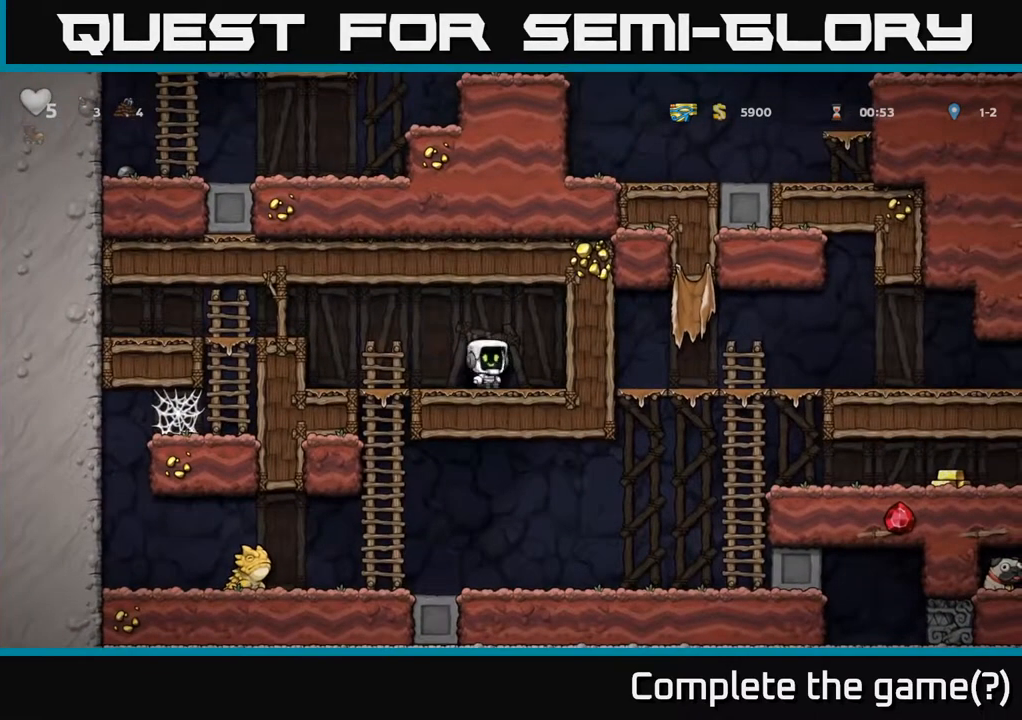
{"buttons": [], "left_stick": "center", "events": [[250, "DPAD_DOWN", "down"], [267, "DPAD_LEFT", "up"], [317, "A", "down"], [450, "A", "up"], [467, "DPAD_DOWN", "up"]]}
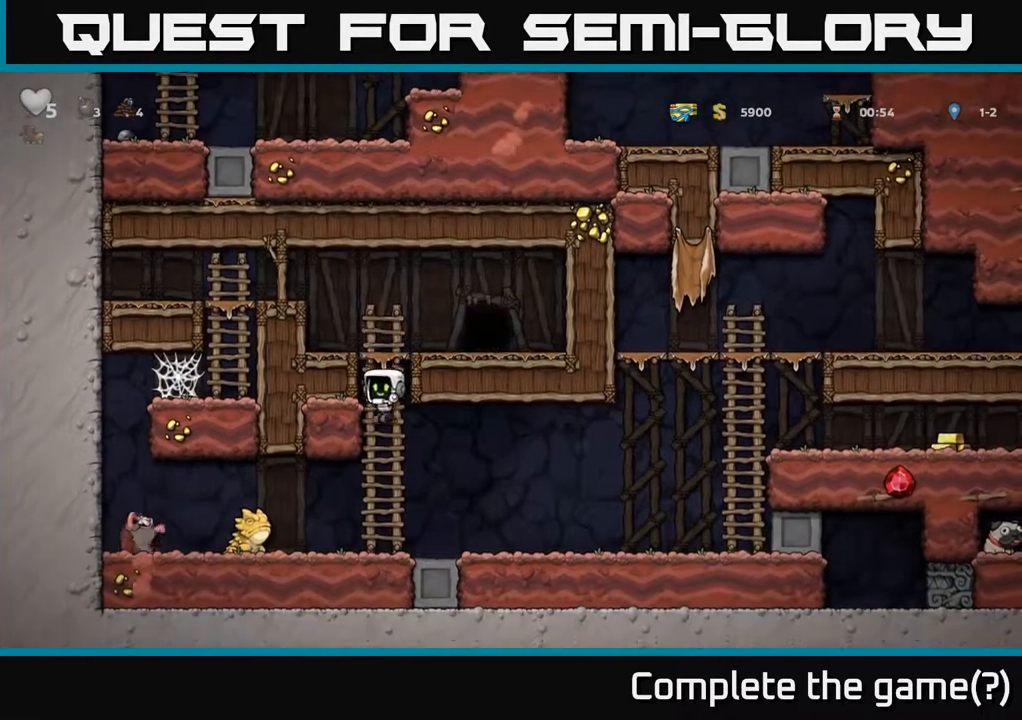
{"buttons": ["DPAD_RIGHT"], "left_stick": "center", "events": [[33, "DPAD_RIGHT", "down"]]}
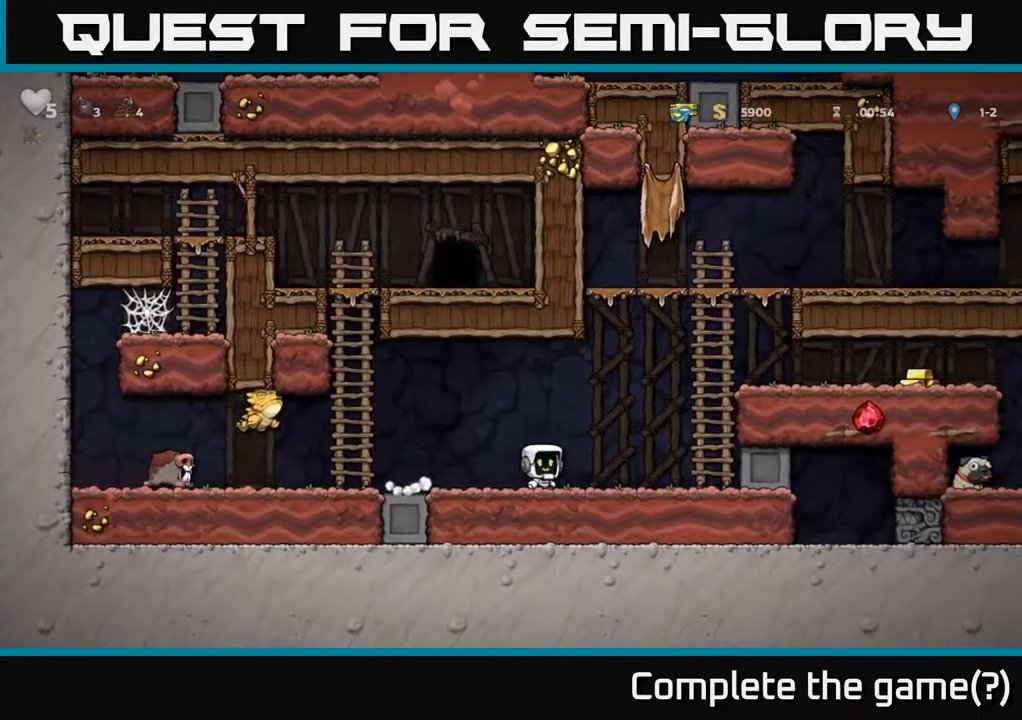
{"buttons": ["DPAD_RIGHT"], "left_stick": "center", "events": [[100, "A", "down"], [350, "A", "up"]]}
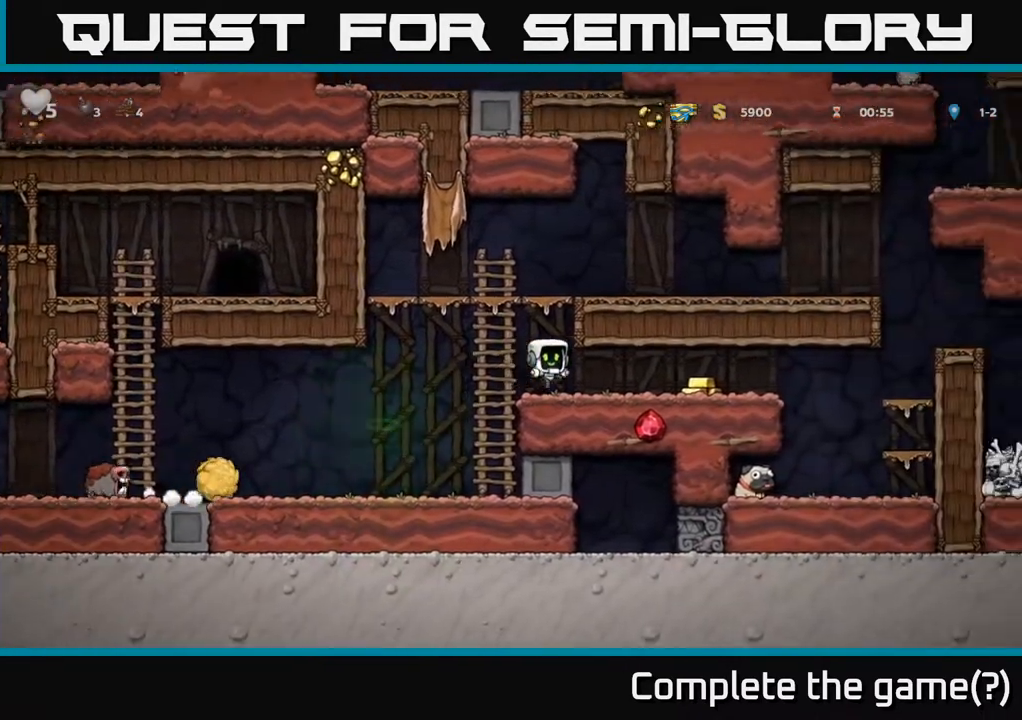
{"buttons": ["DPAD_RIGHT"], "left_stick": "center", "events": []}
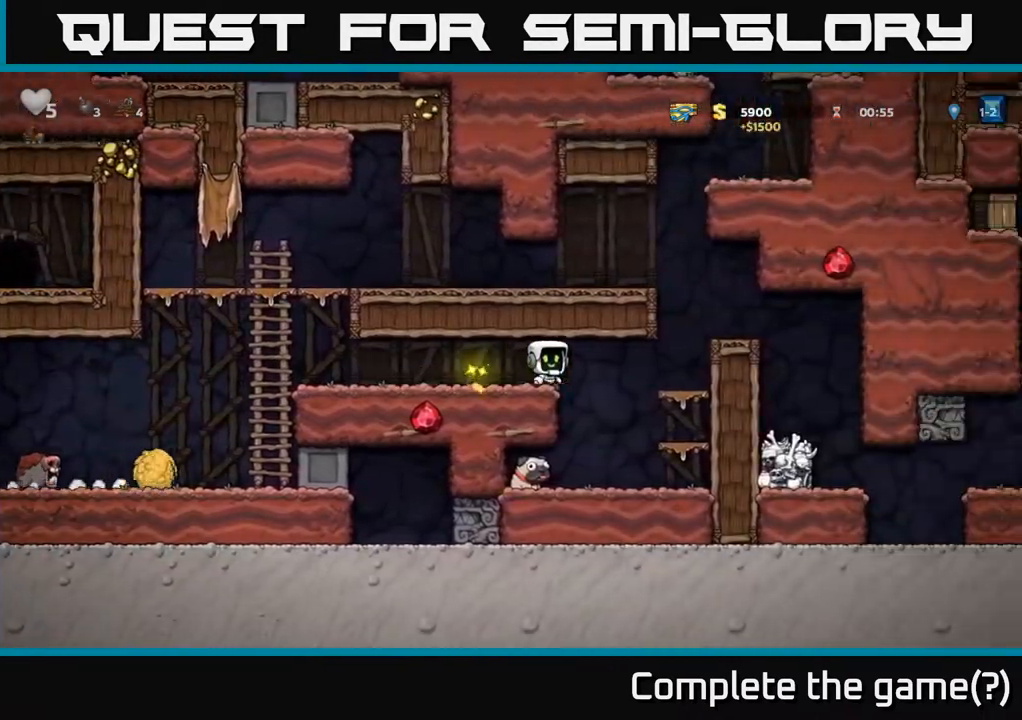
{"buttons": ["DPAD_LEFT"], "left_stick": "center", "events": [[167, "DPAD_RIGHT", "up"], [283, "DPAD_LEFT", "down"]]}
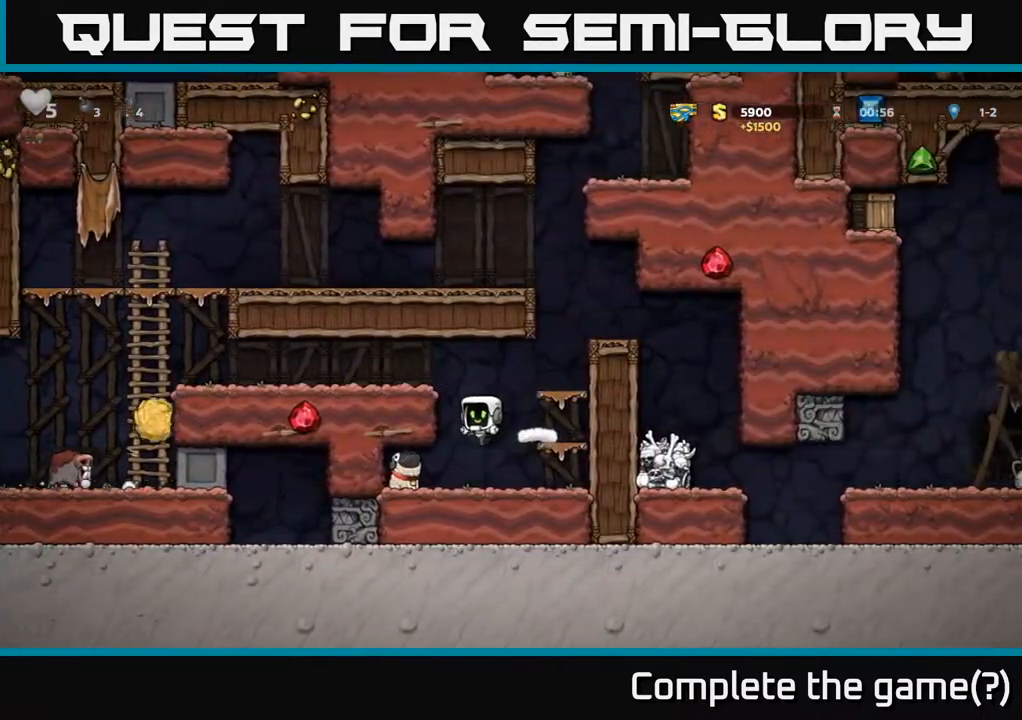
{"buttons": ["DPAD_DOWN"], "left_stick": "center", "events": [[50, "DPAD_DOWN", "down"], [117, "DPAD_LEFT", "up"], [333, "DPAD_DOWN", "up"], [333, "DPAD_LEFT", "down"], [467, "DPAD_DOWN", "down"], [483, "DPAD_LEFT", "up"]]}
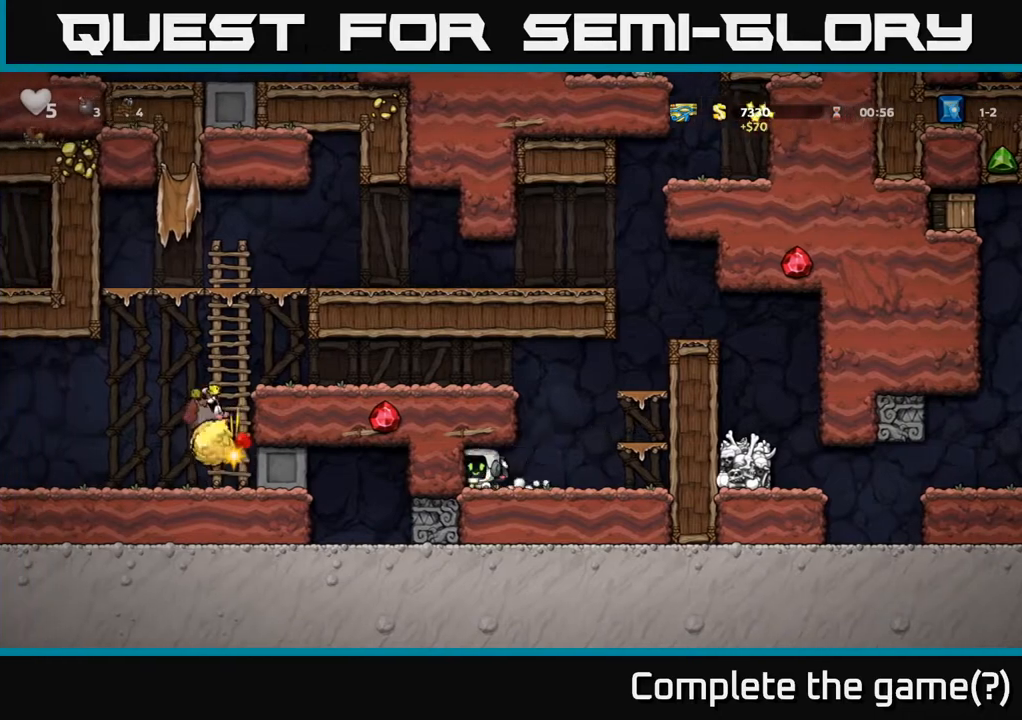
{"buttons": ["A", "DPAD_RIGHT"], "left_stick": "center", "events": [[50, "X", "down"], [67, "DPAD_RIGHT", "down"], [117, "DPAD_DOWN", "up"], [150, "X", "up"], [317, "A", "down"]]}
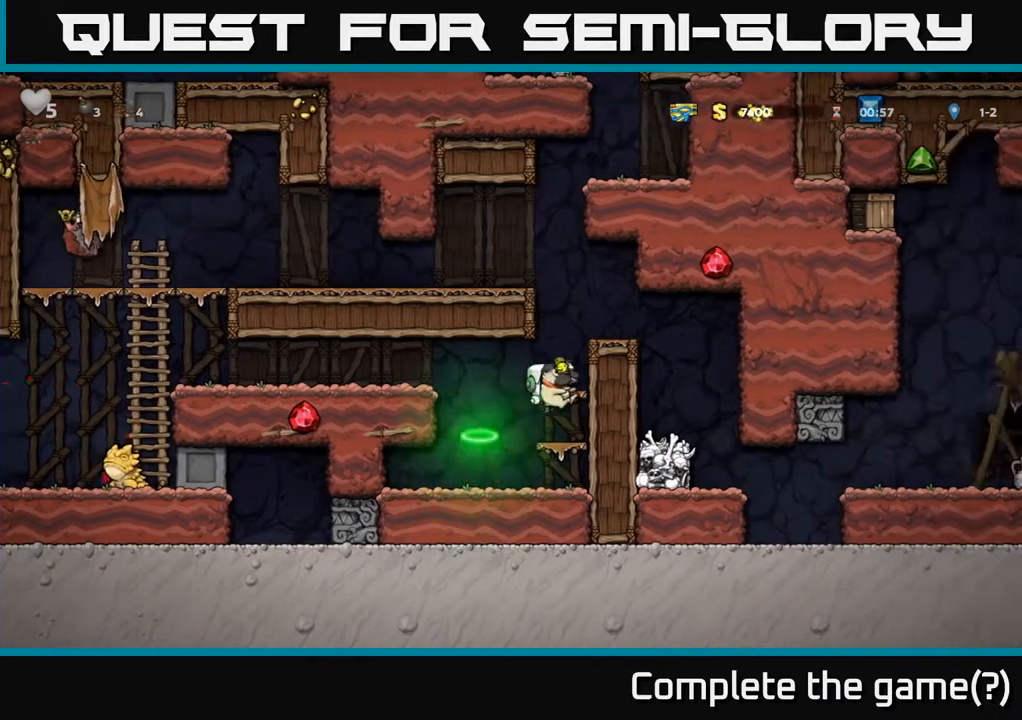
{"buttons": ["A", "DPAD_RIGHT"], "left_stick": "center", "events": [[150, "A", "up"], [500, "A", "down"]]}
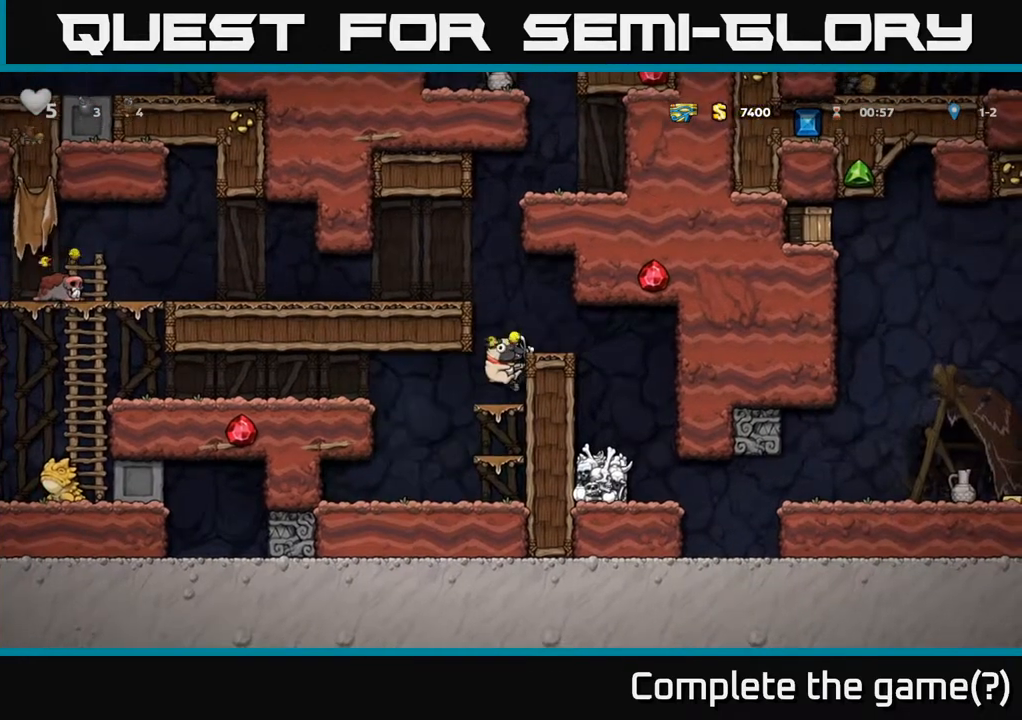
{"buttons": [], "left_stick": "center", "events": [[117, "A", "up"], [300, "DPAD_RIGHT", "up"]]}
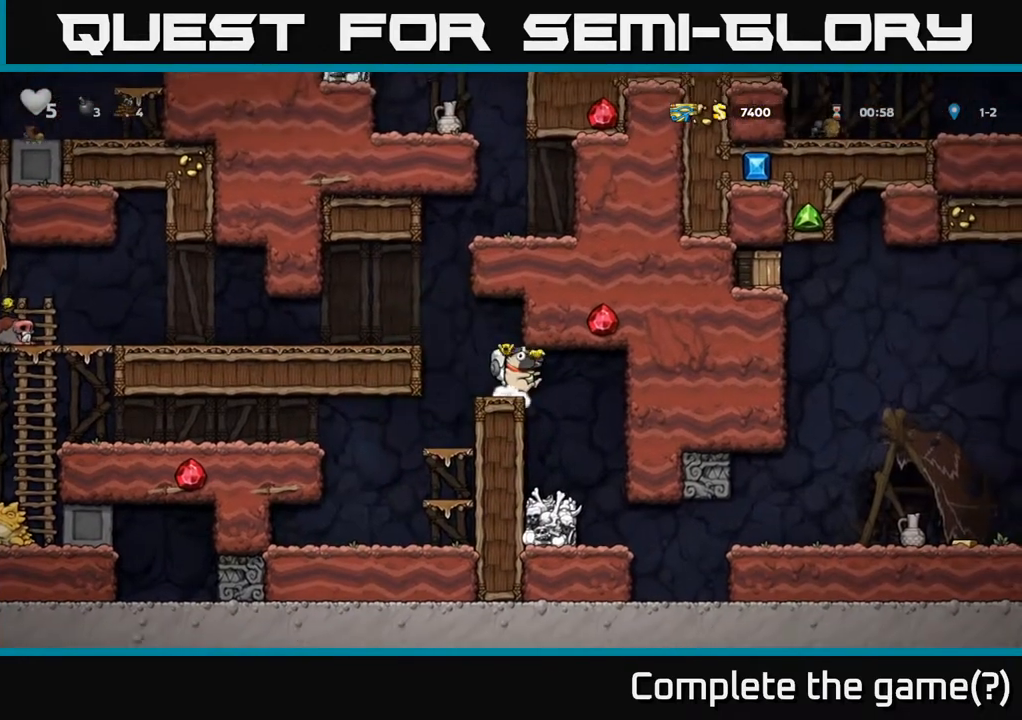
{"buttons": [], "left_stick": "center", "events": [[100, "DPAD_RIGHT", "down"], [283, "DPAD_RIGHT", "up"]]}
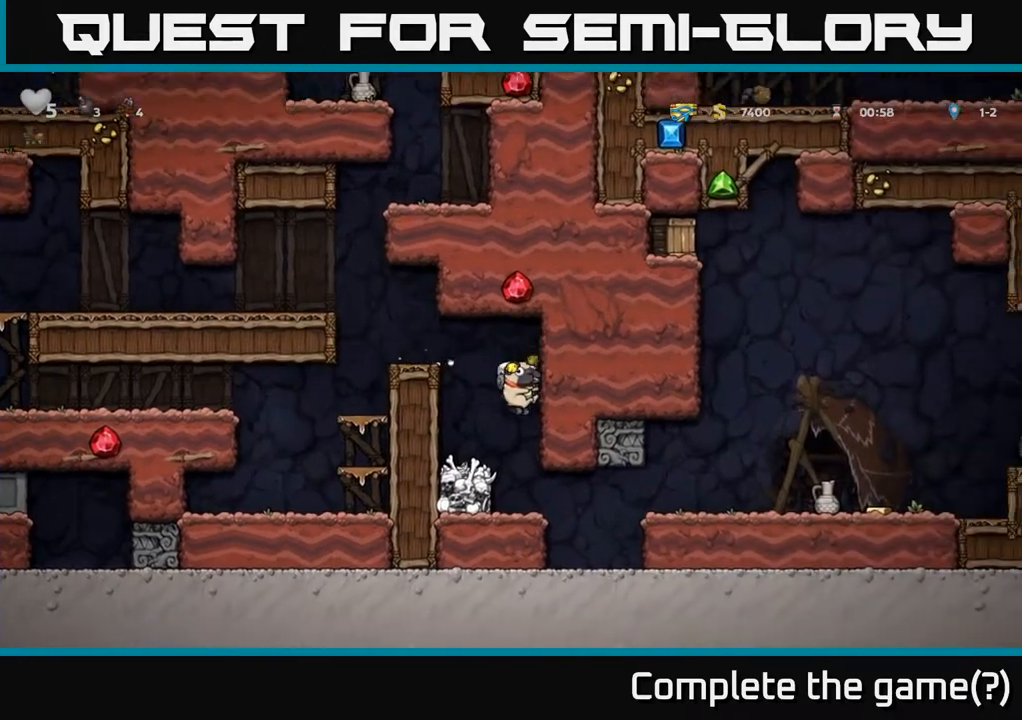
{"buttons": ["DPAD_RIGHT"], "left_stick": "center", "events": [[150, "DPAD_RIGHT", "down"]]}
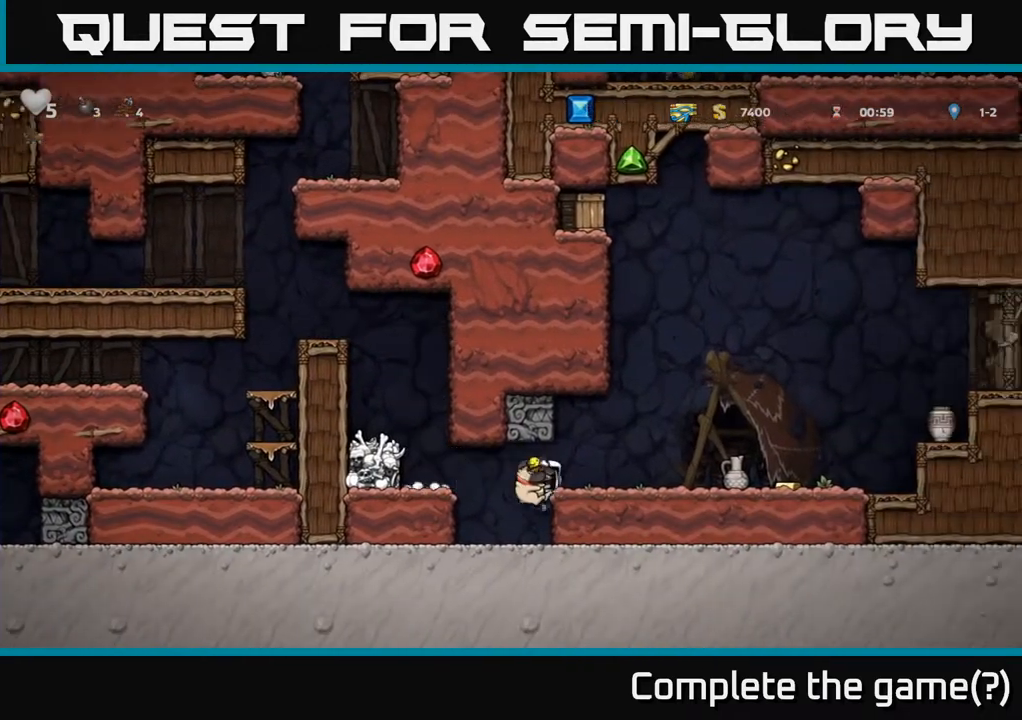
{"buttons": ["DPAD_RIGHT"], "left_stick": "center", "events": [[17, "DPAD_RIGHT", "up"], [300, "A", "down"], [367, "A", "up"], [367, "DPAD_RIGHT", "down"]]}
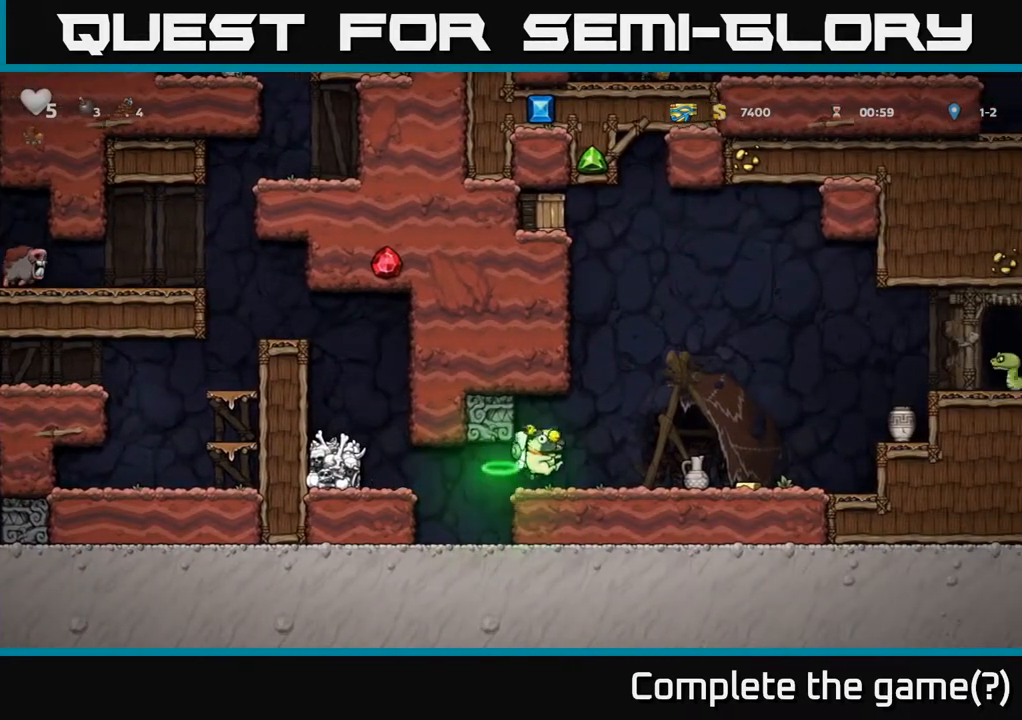
{"buttons": ["DPAD_RIGHT"], "left_stick": "center", "events": [[167, "DPAD_RIGHT", "up"], [500, "DPAD_RIGHT", "down"]]}
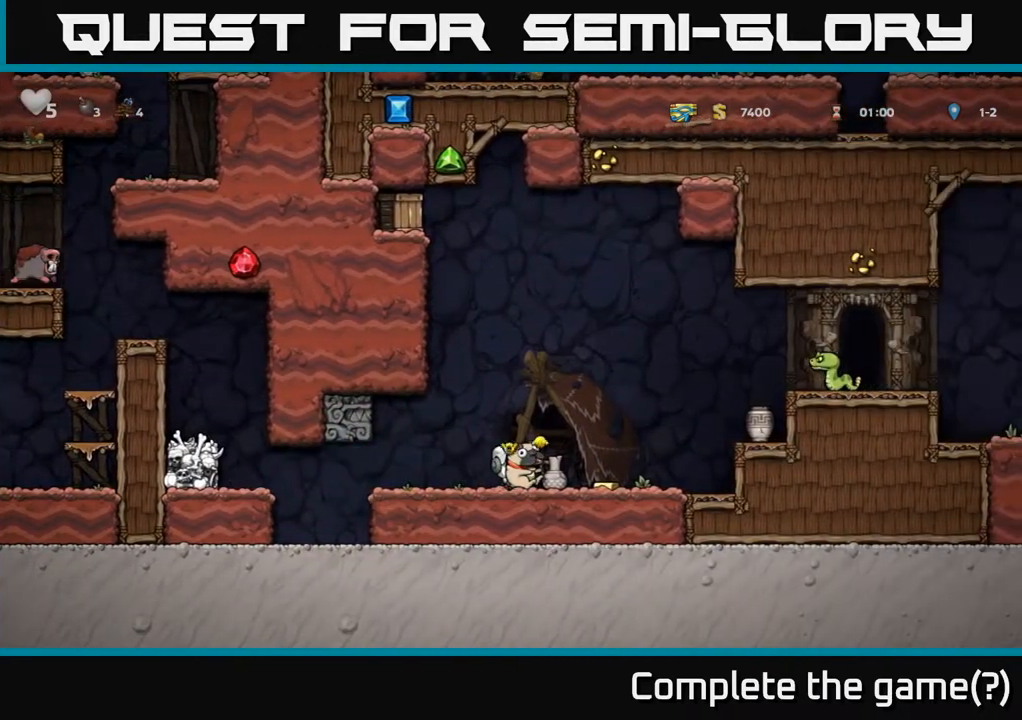
{"buttons": [], "left_stick": "center", "events": [[300, "DPAD_RIGHT", "up"]]}
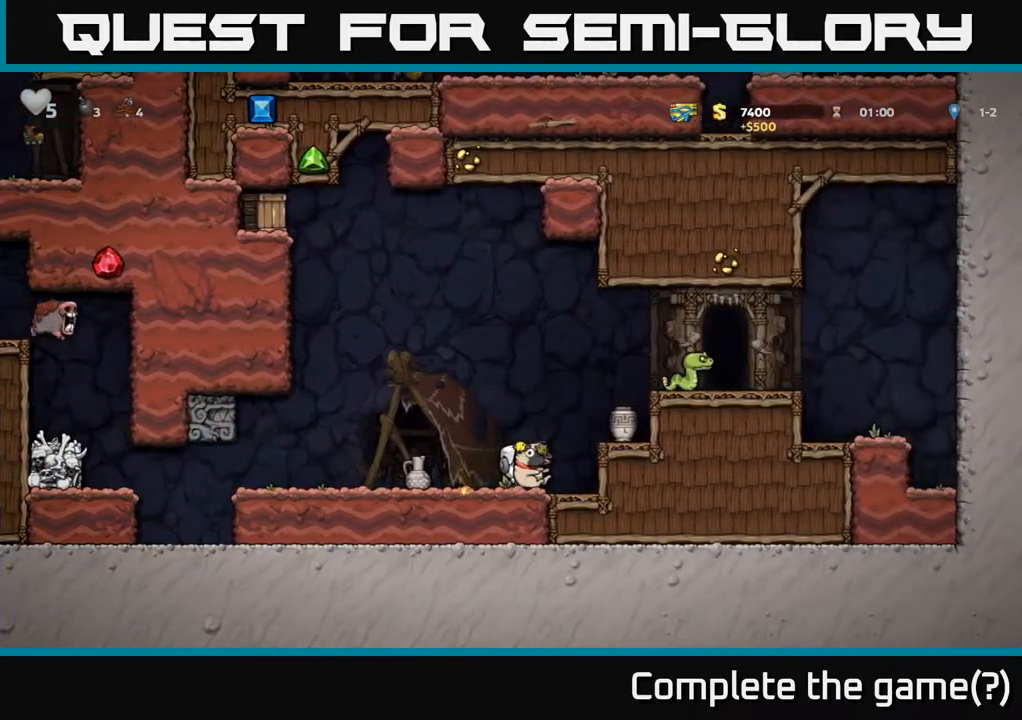
{"buttons": [], "left_stick": "center", "events": []}
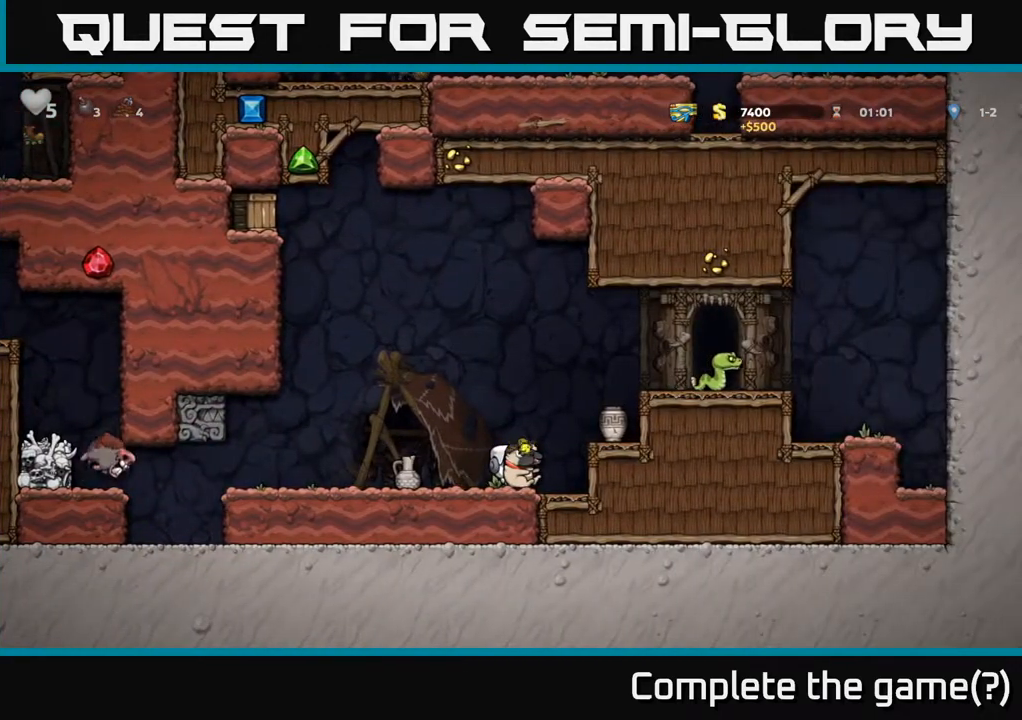
{"buttons": ["X", "DPAD_DOWN"], "left_stick": "center", "events": [[400, "DPAD_DOWN", "down"], [483, "X", "down"]]}
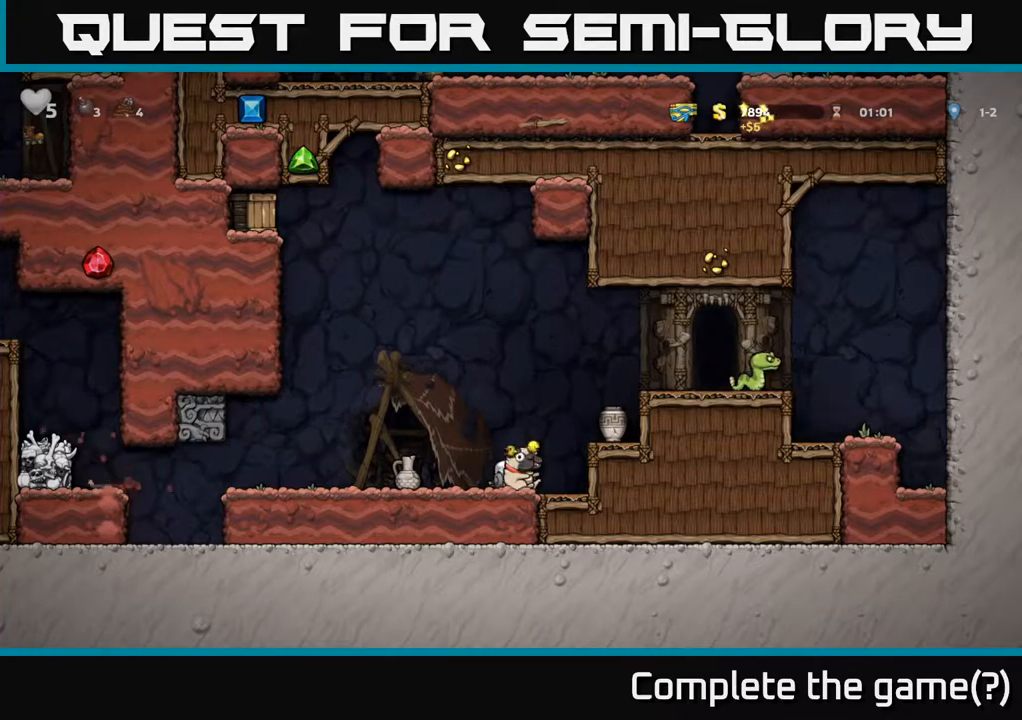
{"buttons": ["X", "DPAD_DOWN"], "left_stick": "center", "events": [[83, "DPAD_DOWN", "up"], [117, "DPAD_LEFT", "down"], [117, "X", "up"], [300, "DPAD_DOWN", "down"], [383, "DPAD_LEFT", "up"], [417, "X", "down"]]}
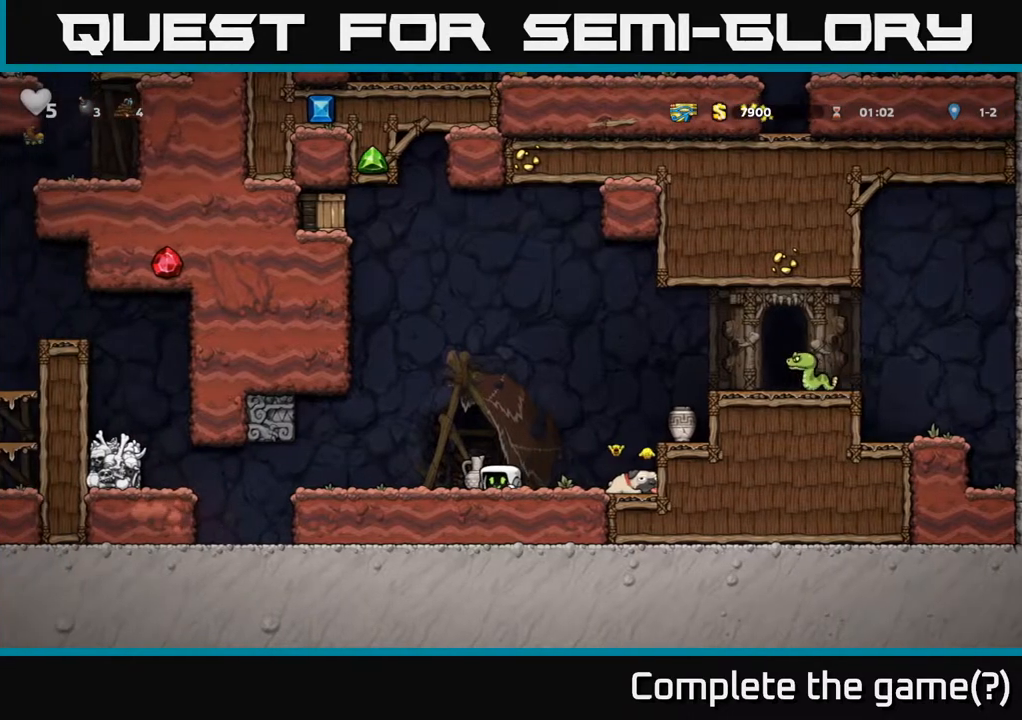
{"buttons": ["DPAD_LEFT"], "left_stick": "center", "events": [[50, "DPAD_DOWN", "up"], [50, "DPAD_RIGHT", "down"], [67, "X", "up"], [200, "DPAD_RIGHT", "up"], [233, "DPAD_LEFT", "down"]]}
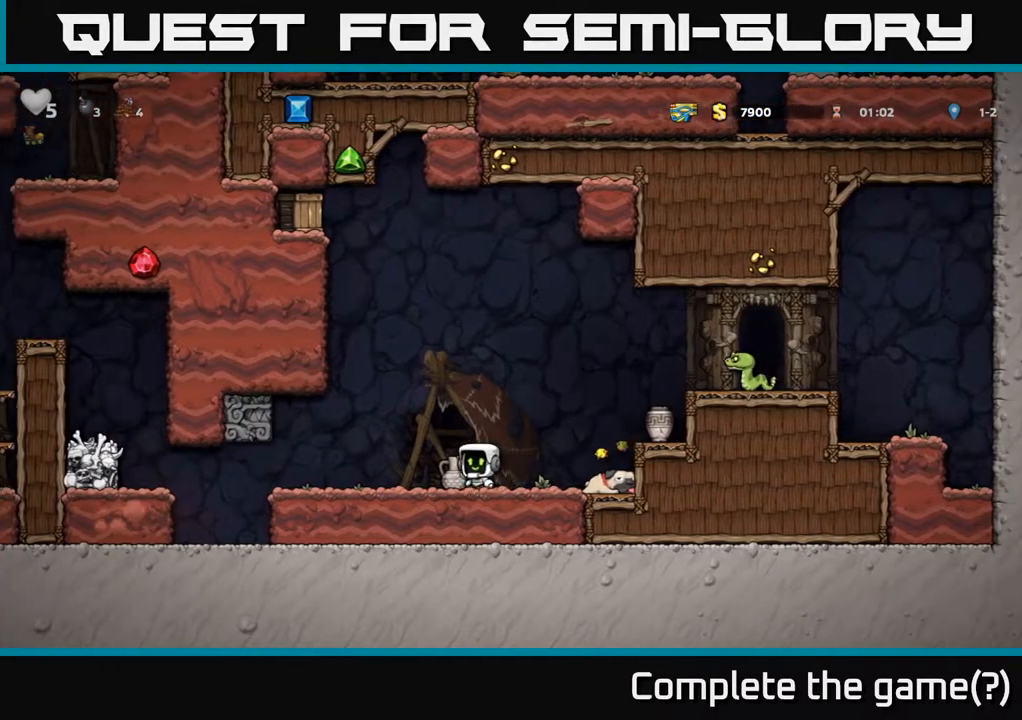
{"buttons": ["DPAD_UP"], "left_stick": "center"}
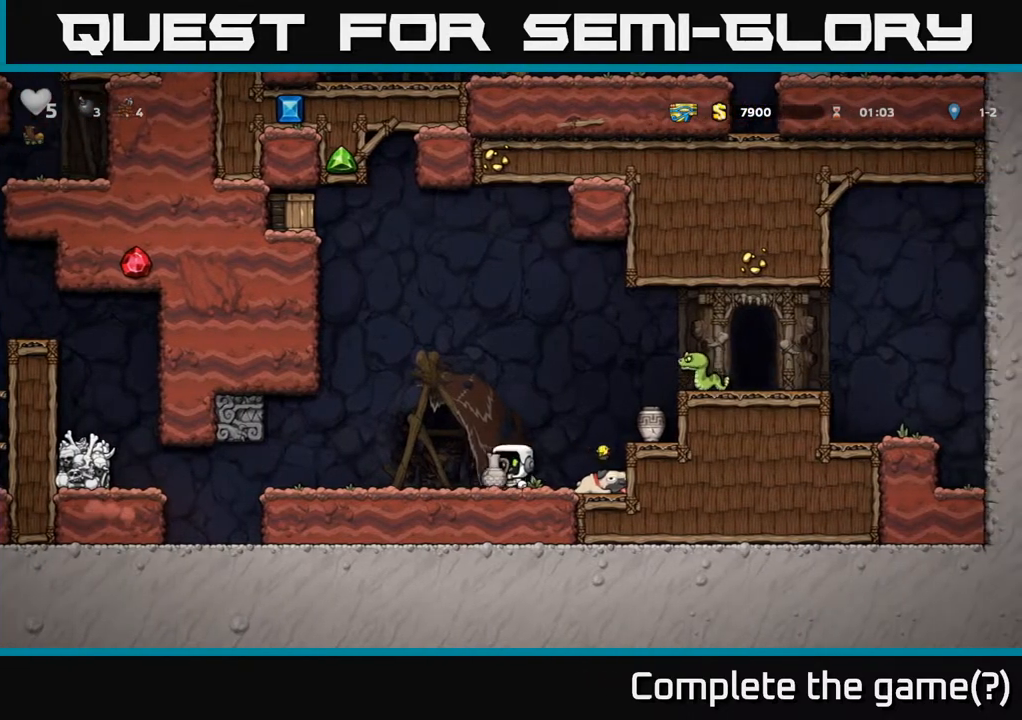
{"buttons": ["DPAD_LEFT"], "left_stick": "center", "events": [[17, "X", "down"], [50, "DPAD_UP", "up"], [67, "X", "up"], [233, "DPAD_RIGHT", "down"], [350, "DPAD_RIGHT", "up"], [500, "DPAD_LEFT", "down"]]}
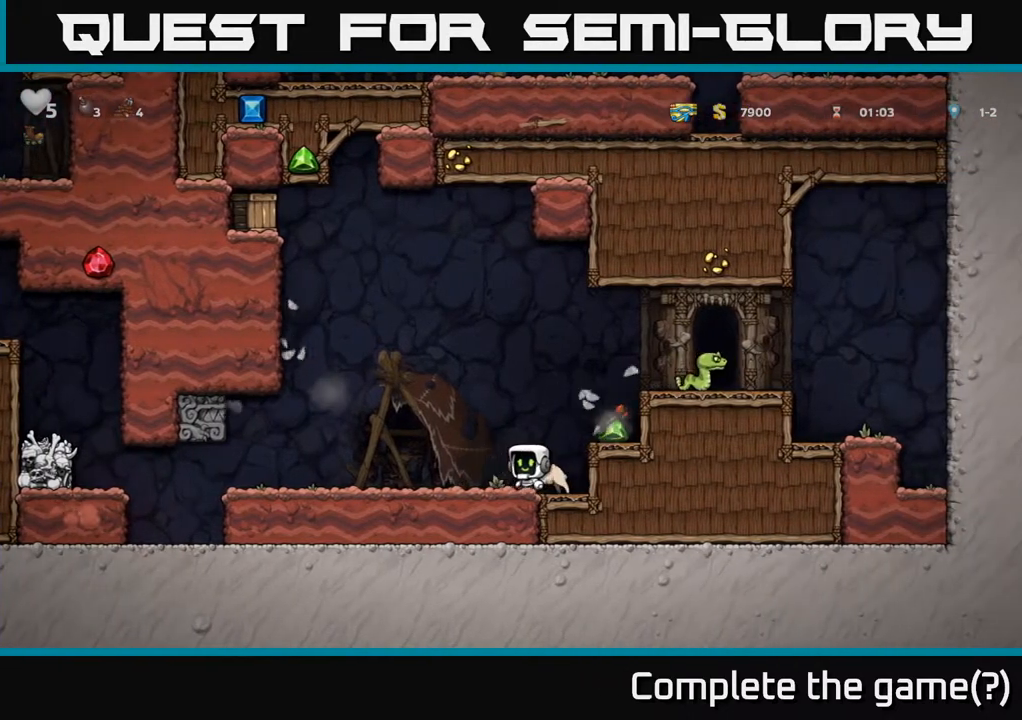
{"buttons": ["DPAD_RIGHT"], "left_stick": "center", "events": [[300, "DPAD_LEFT", "up"], [367, "DPAD_RIGHT", "down"]]}
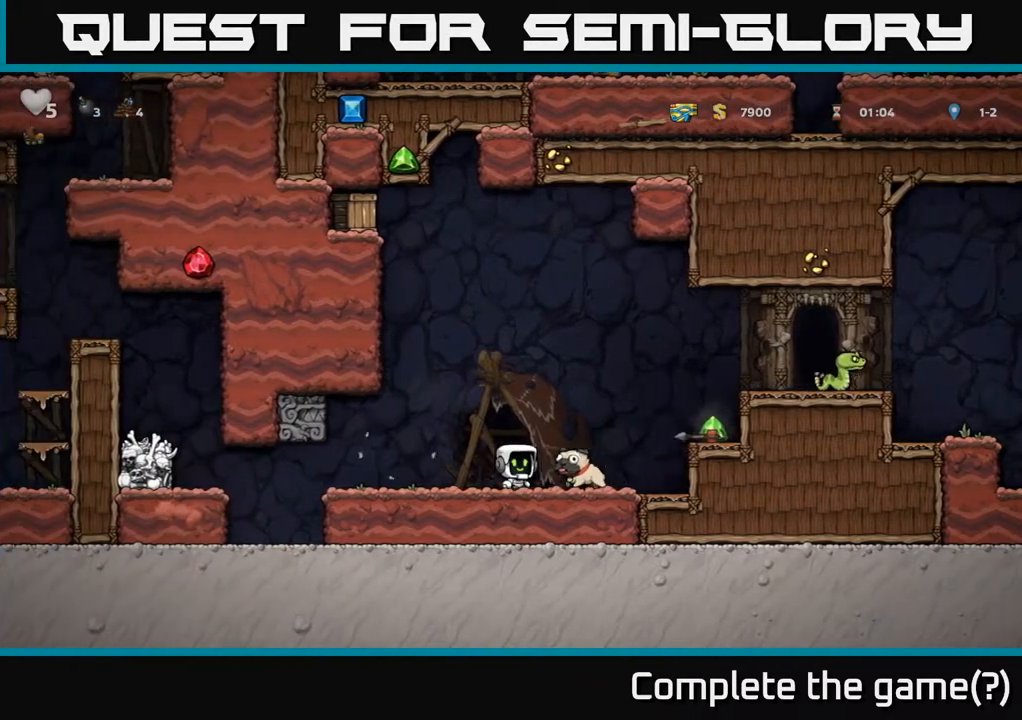
{"buttons": ["DPAD_RIGHT"], "left_stick": "center", "events": [[67, "DPAD_DOWN", "down"], [67, "DPAD_RIGHT", "up"], [133, "X", "down"], [217, "DPAD_DOWN", "up"], [233, "X", "up"], [267, "DPAD_RIGHT", "down"], [333, "A", "down"], [433, "A", "up"]]}
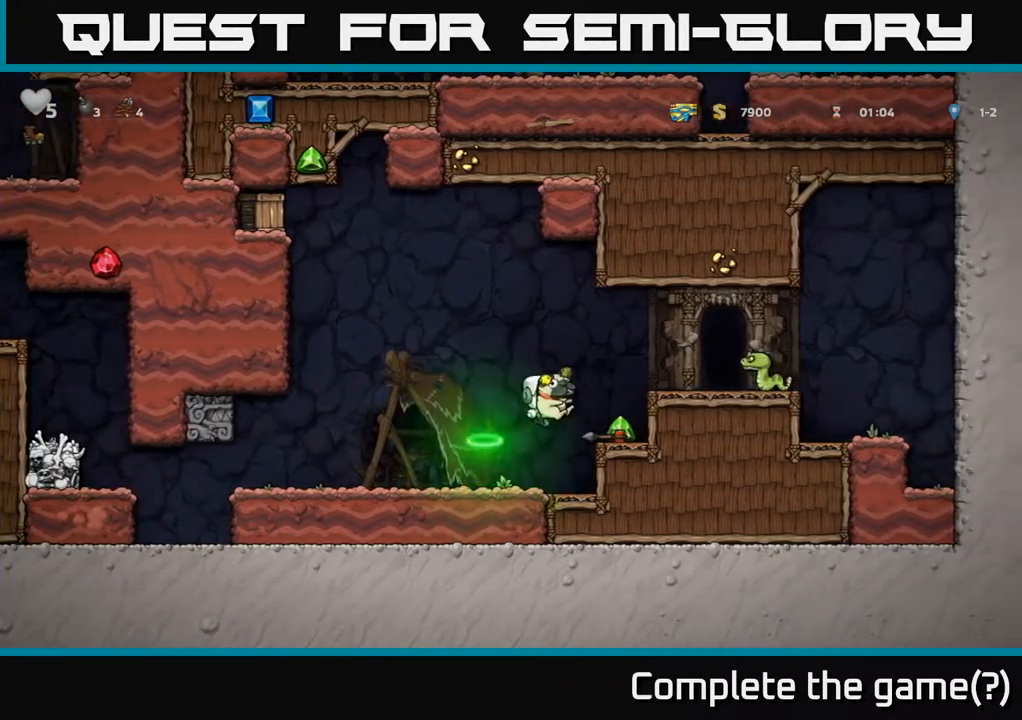
{"buttons": [], "left_stick": "center", "events": [[83, "DPAD_RIGHT", "up"]]}